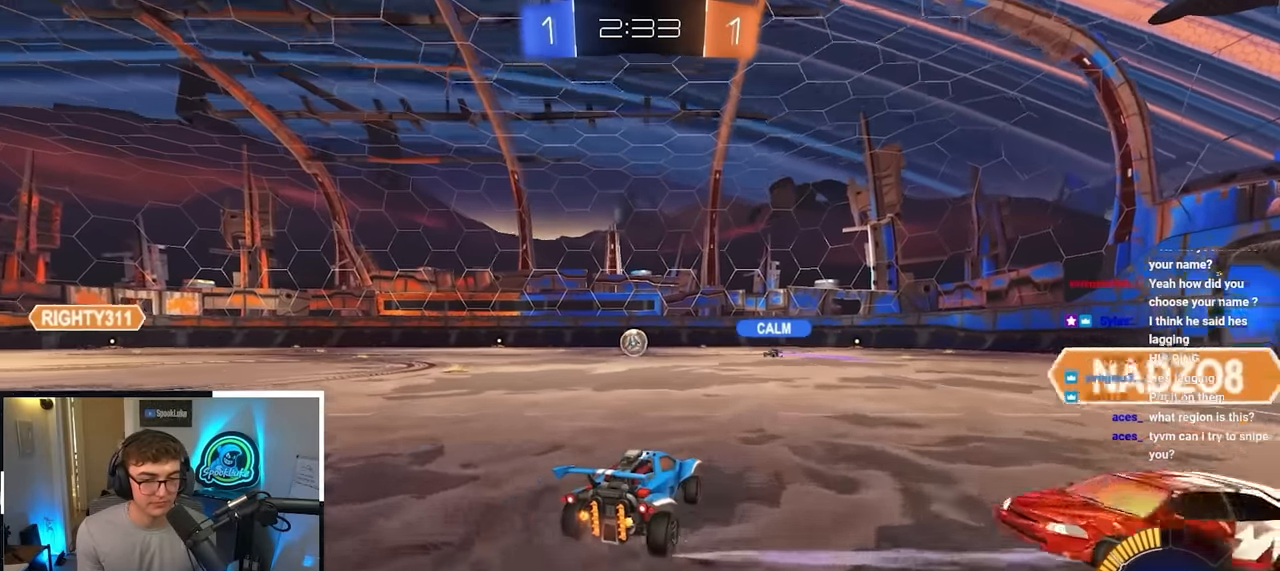
Gameplay with a controller (PlayStation layout); each line is a JSON object with the inputs held at the frame after it. "events" lists button and stick changes between this image and that frame as [ms after this image, input, new state], when the widget could be followed in between.
{"buttons": [], "left_stick": "up", "right_stick": "center", "events": []}
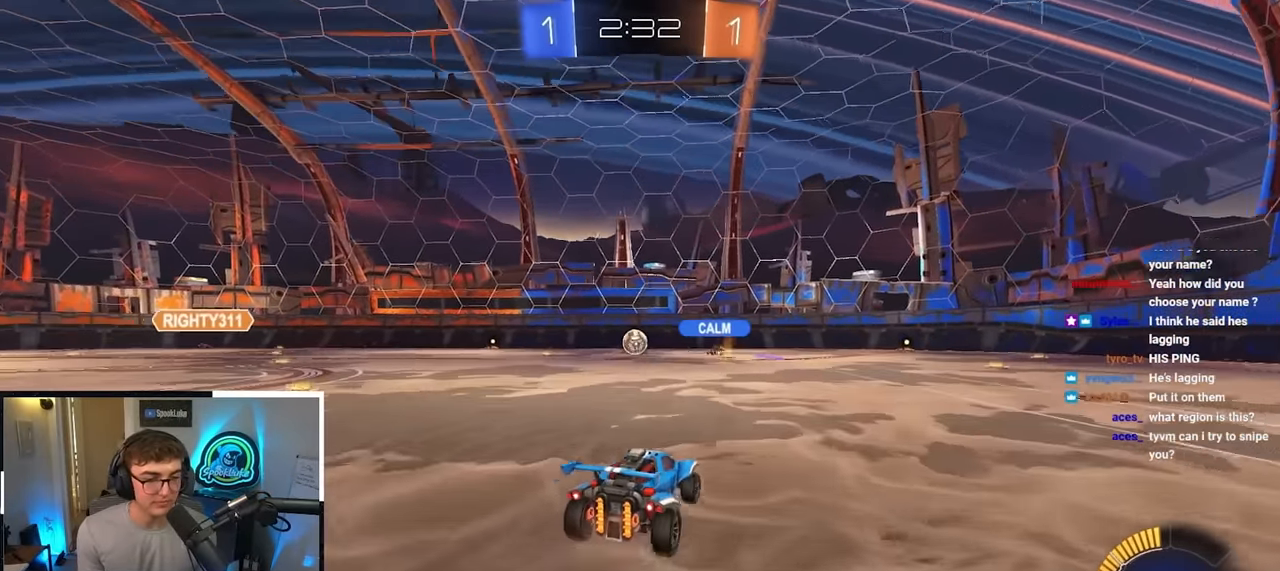
{"buttons": [], "left_stick": "up", "right_stick": "center", "events": []}
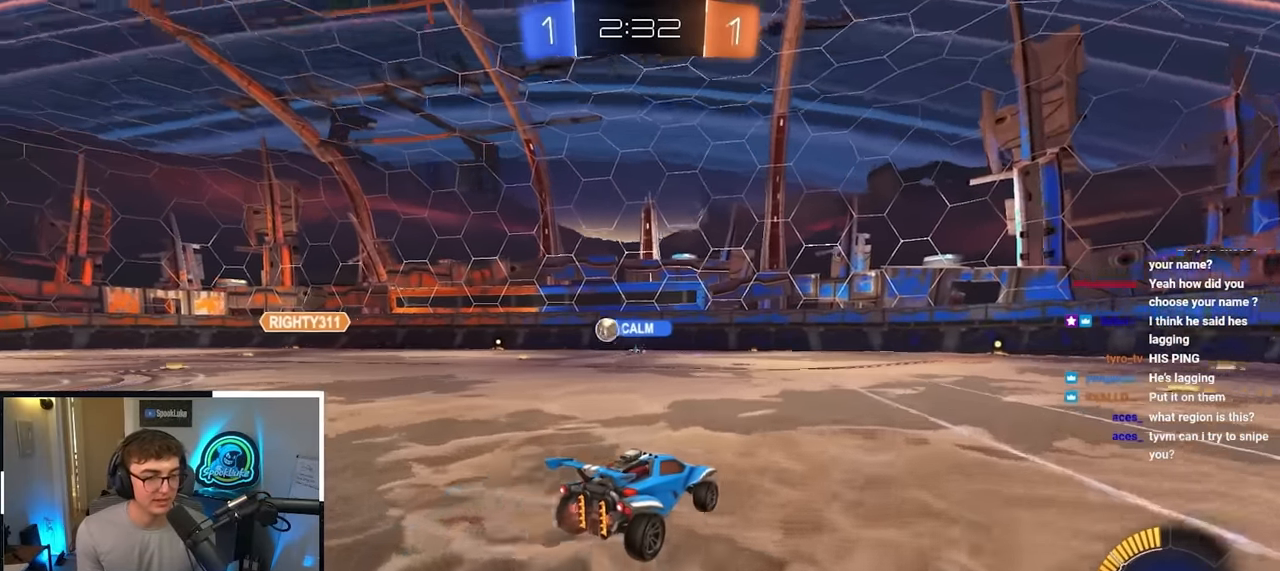
{"buttons": [], "left_stick": "up", "right_stick": "center", "events": []}
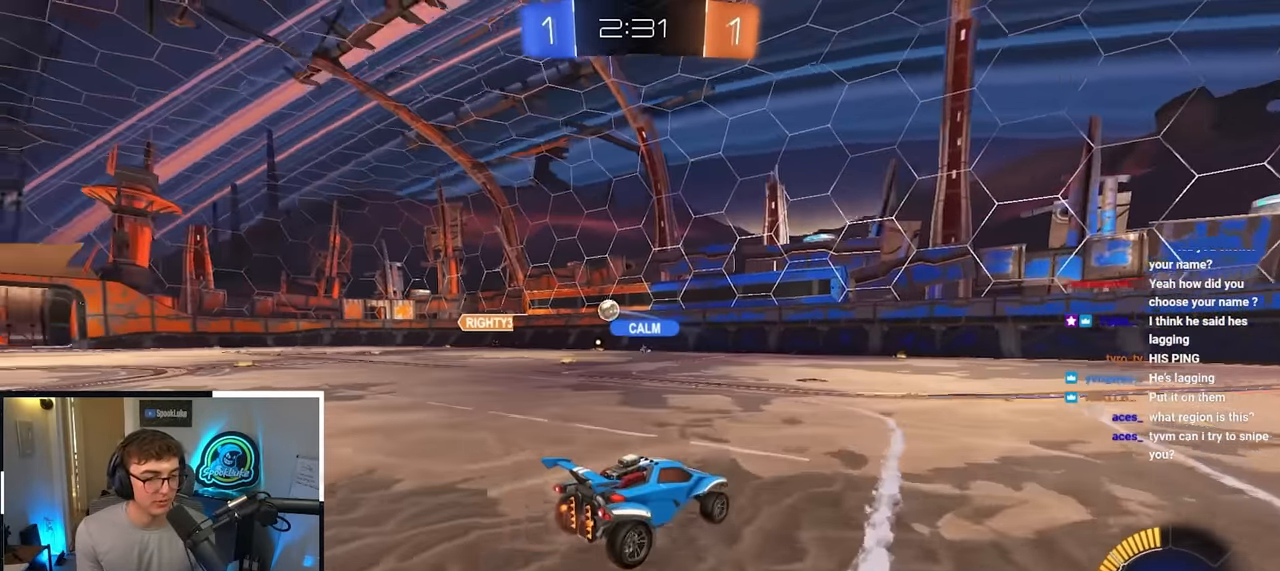
{"buttons": [], "left_stick": "up-right", "right_stick": "center", "events": [[334, "left_stick", "up-right"]]}
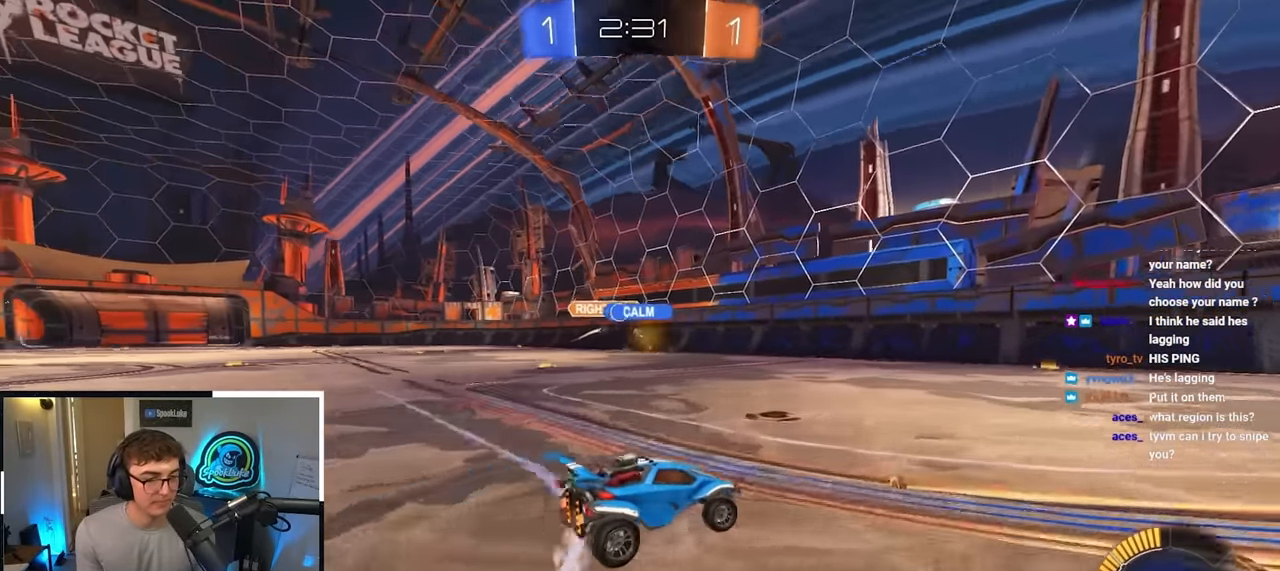
{"buttons": [], "left_stick": "up", "right_stick": "center", "events": [[217, "left_stick", "up"]]}
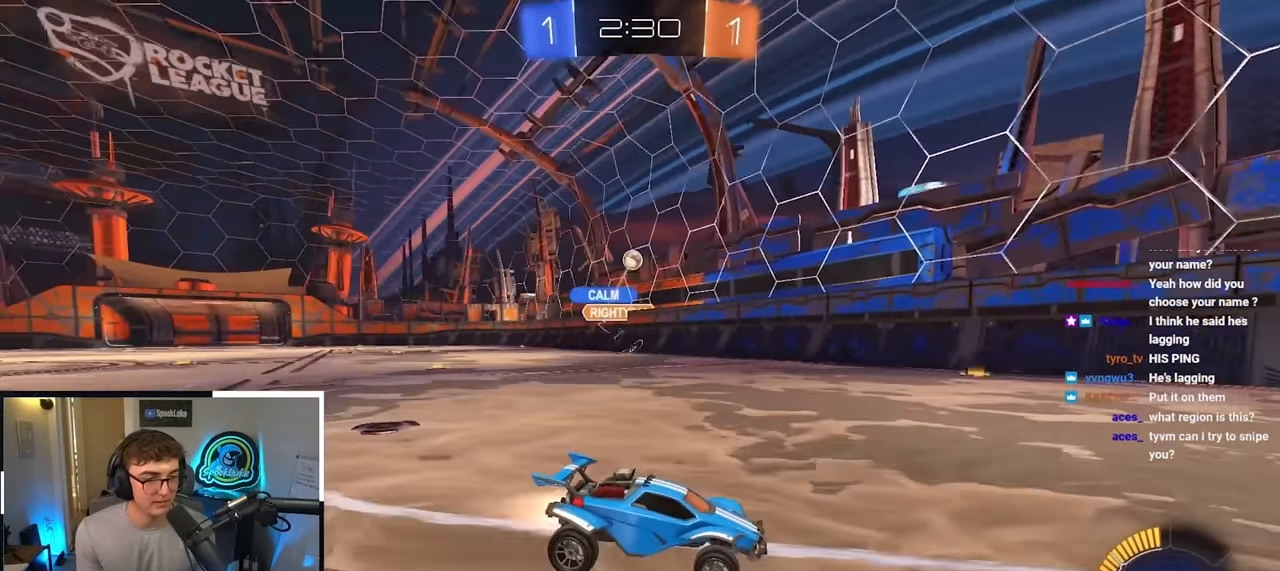
{"buttons": ["L2"], "left_stick": "up-left", "right_stick": "center", "events": [[17, "L2", "down"], [17, "TRIANGLE", "down"], [117, "TRIANGLE", "up"], [417, "TRIANGLE", "down"], [417, "left_stick", "up-left"], [500, "TRIANGLE", "up"]]}
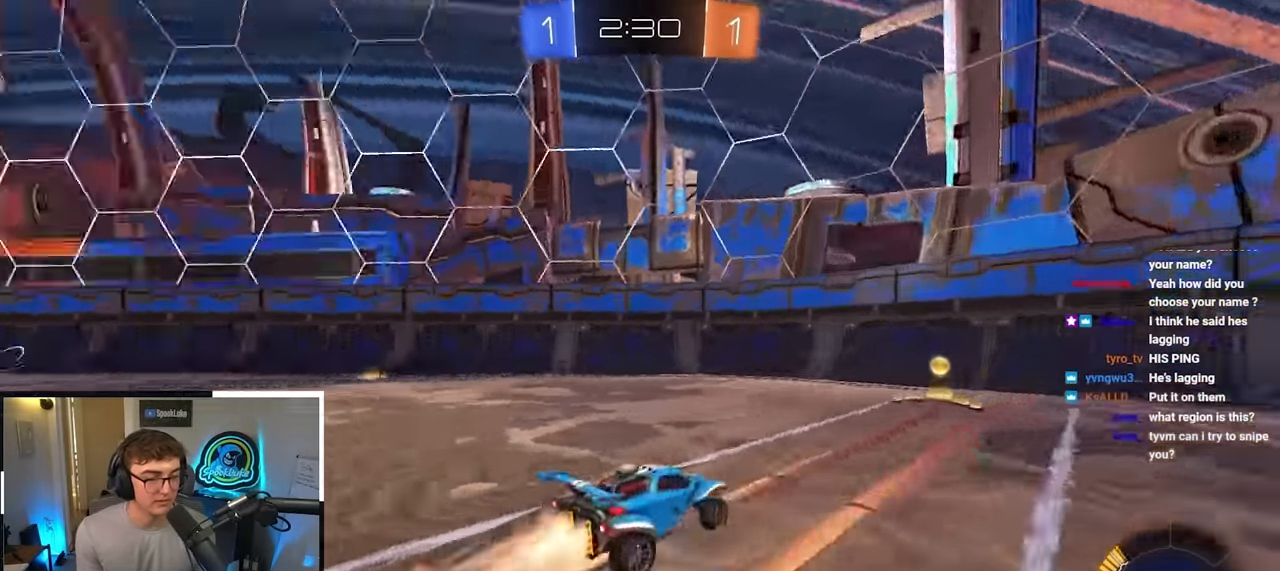
{"buttons": [], "left_stick": "up-right", "right_stick": "center", "events": [[67, "left_stick", "up-right"], [284, "L2", "up"]]}
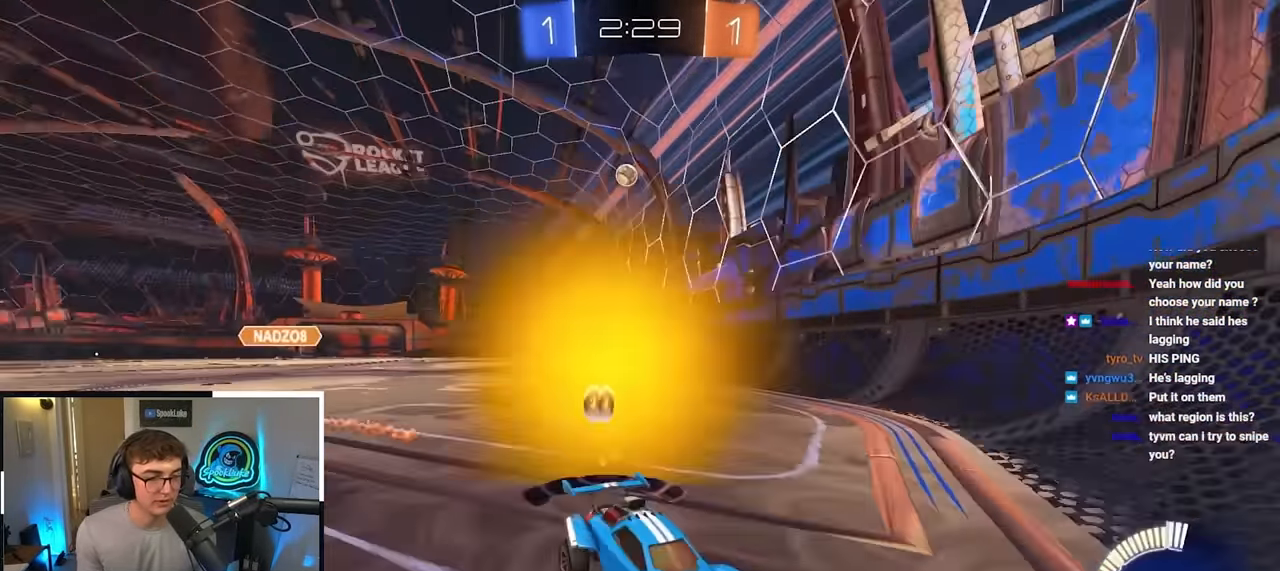
{"buttons": [], "left_stick": "up-right", "right_stick": "center", "events": []}
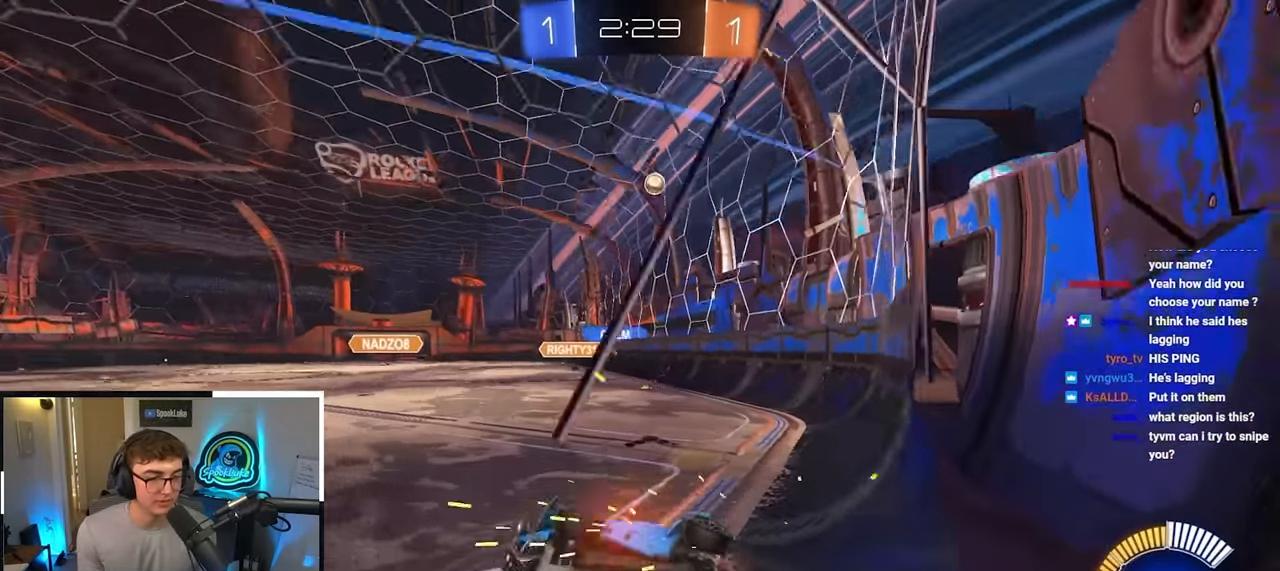
{"buttons": ["R1"], "left_stick": "up-right", "right_stick": "center", "events": [[100, "R1", "down"], [250, "R1", "up"], [334, "R1", "down"]]}
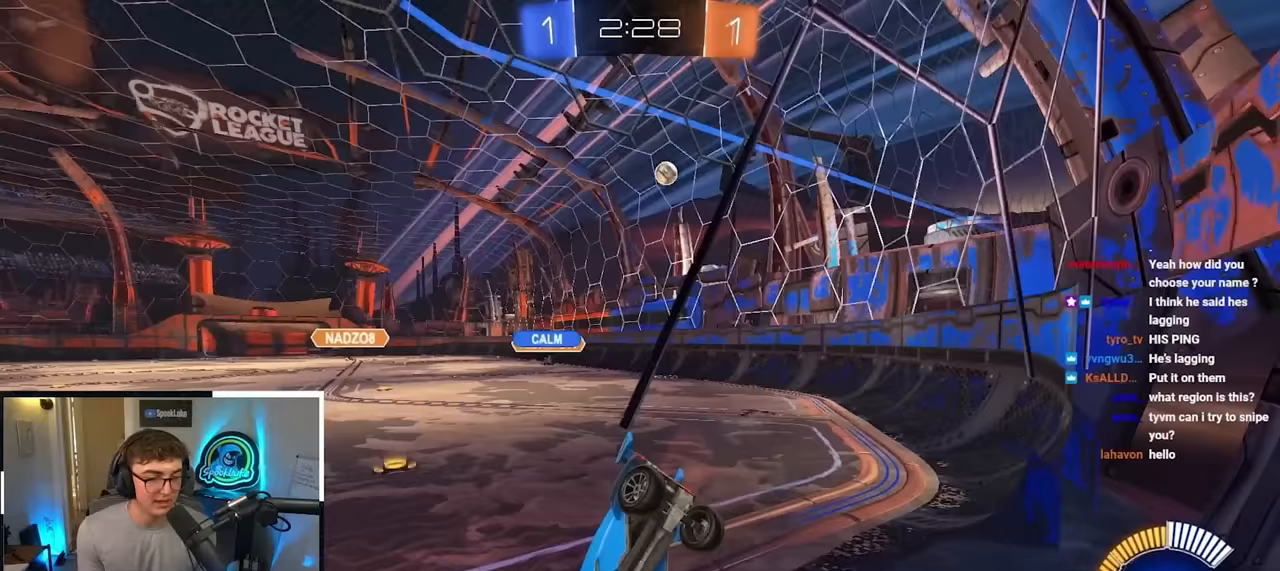
{"buttons": [], "left_stick": "down-left", "right_stick": "center", "events": [[217, "left_stick", "down-left"], [333, "R1", "up"]]}
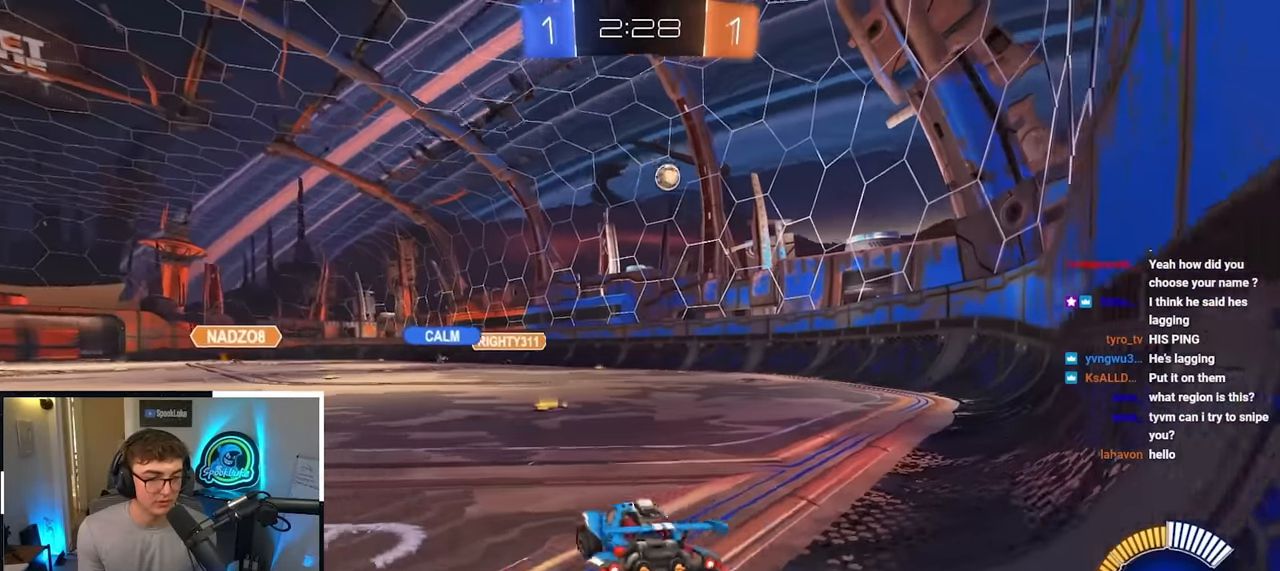
{"buttons": [], "left_stick": "down", "right_stick": "center", "events": [[200, "left_stick", "down"]]}
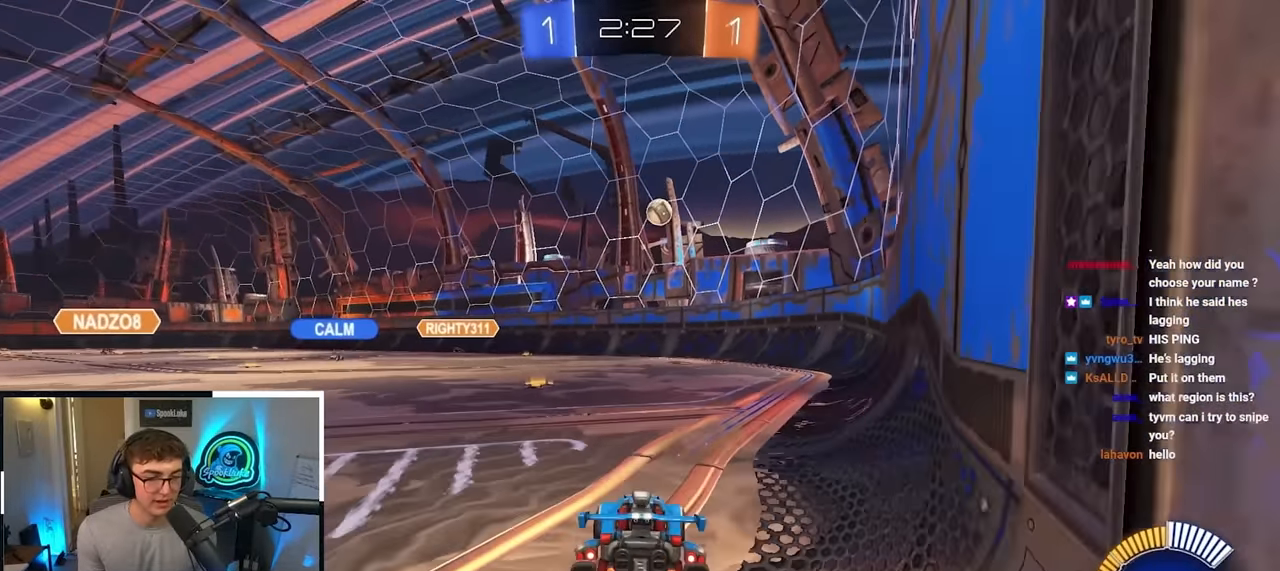
{"buttons": [], "left_stick": "up", "right_stick": "center", "events": [[117, "left_stick", "center"], [167, "left_stick", "up"]]}
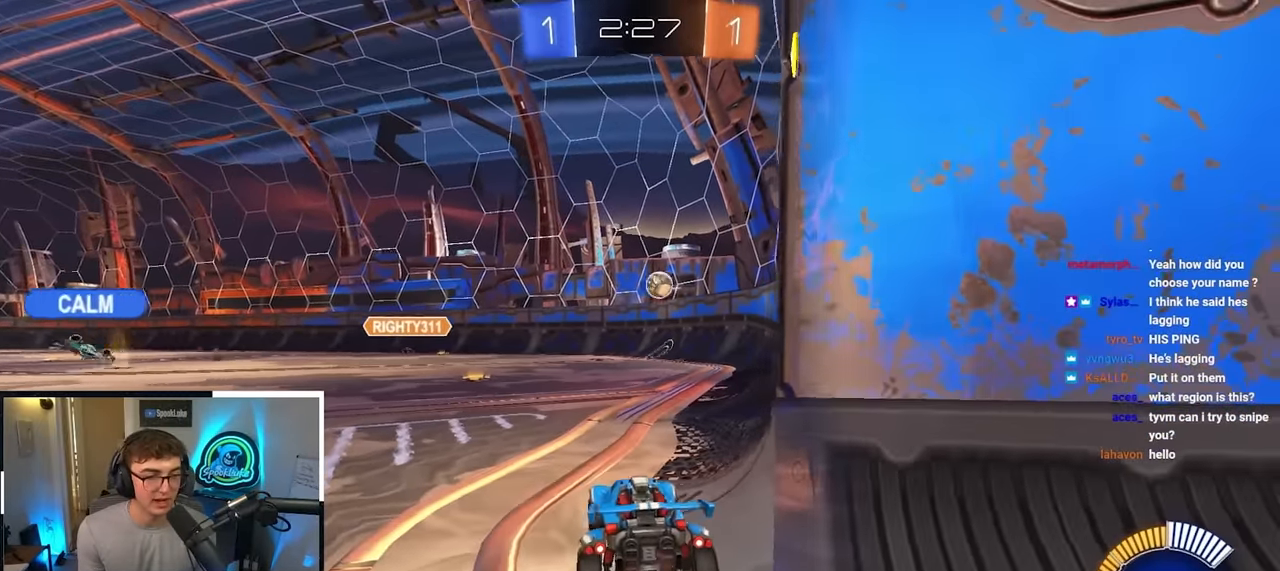
{"buttons": ["L2"], "left_stick": "center", "right_stick": "center", "events": [[167, "L2", "down"], [483, "left_stick", "center"]]}
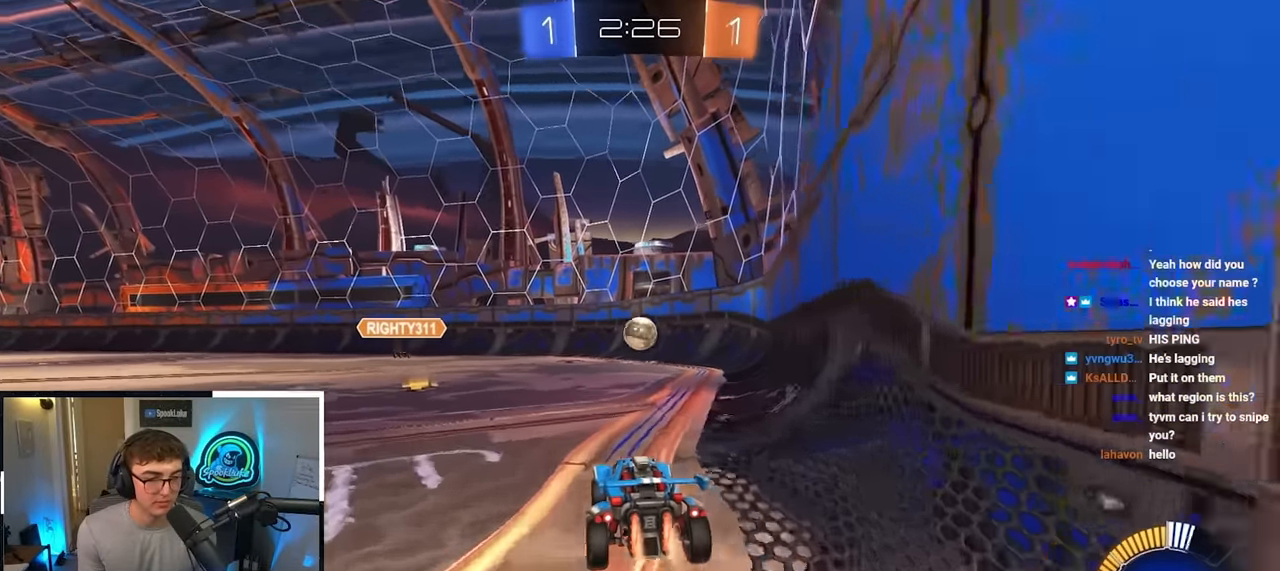
{"buttons": ["L2"], "left_stick": "center", "right_stick": "center", "events": [[17, "L2", "up"], [183, "CROSS", "down"], [267, "left_stick", "down"], [350, "L2", "down"], [367, "CROSS", "up"], [367, "left_stick", "center"]]}
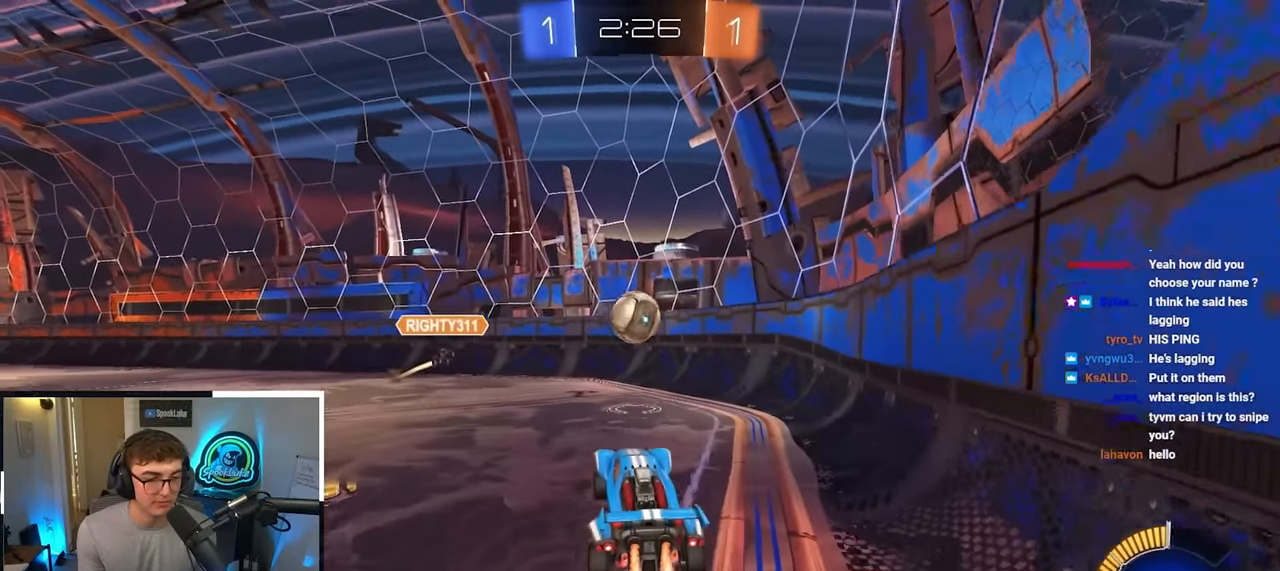
{"buttons": [], "left_stick": "center", "right_stick": "center", "events": [[83, "L2", "up"], [150, "L2", "down"], [250, "L2", "up"], [383, "left_stick", "up"], [500, "left_stick", "center"]]}
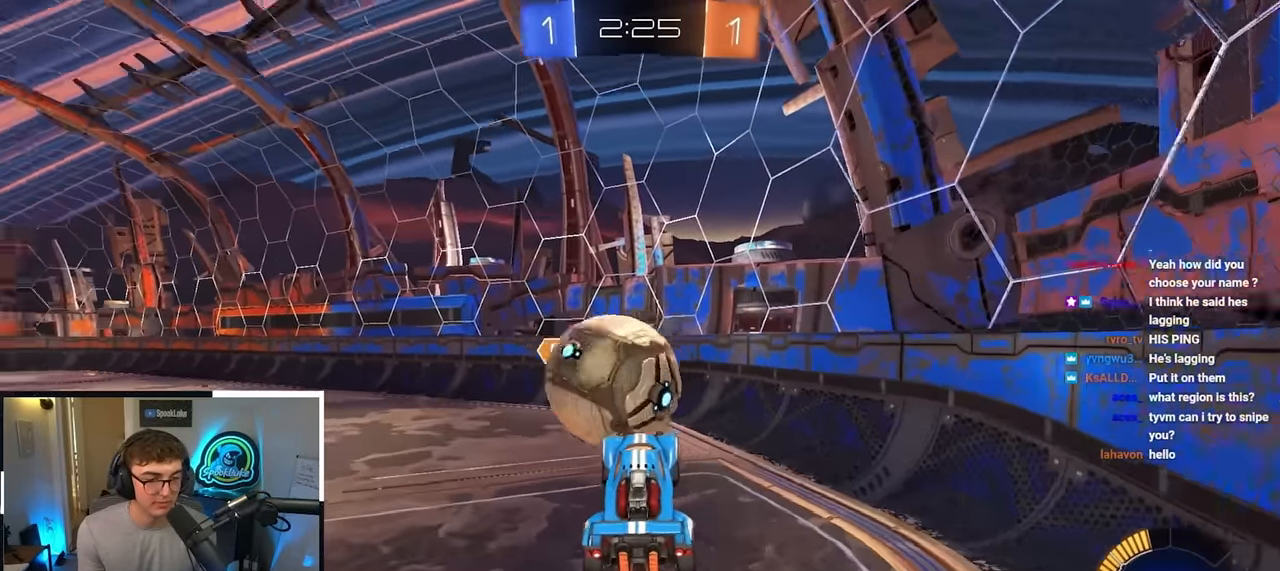
{"buttons": [], "left_stick": "center", "right_stick": "center", "events": [[383, "left_stick", "up"], [483, "left_stick", "center"]]}
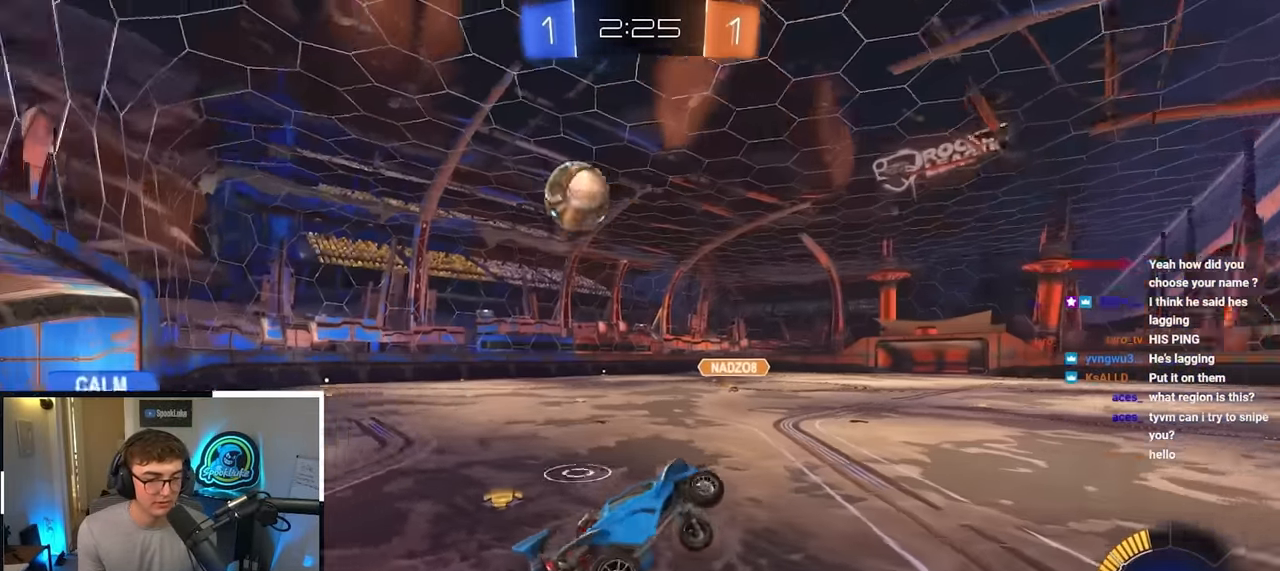
{"buttons": [], "left_stick": "up-left", "right_stick": "center", "events": [[117, "R1", "down"], [150, "left_stick", "right"], [317, "R1", "up"], [317, "left_stick", "up"], [383, "left_stick", "up-left"]]}
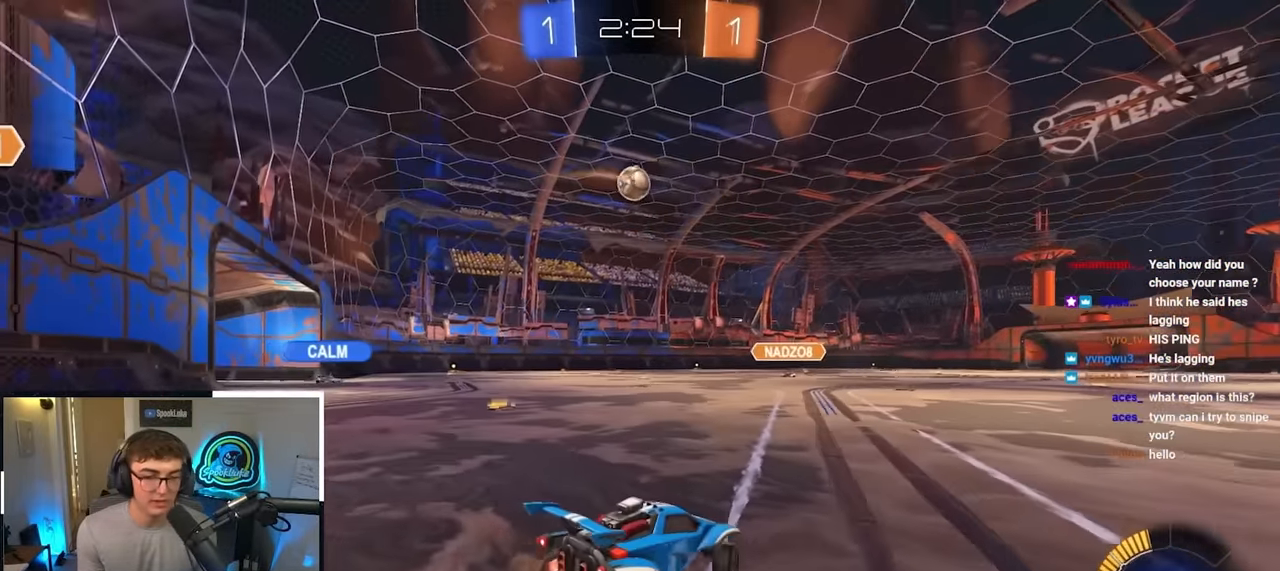
{"buttons": [], "left_stick": "up-left", "right_stick": "center", "events": []}
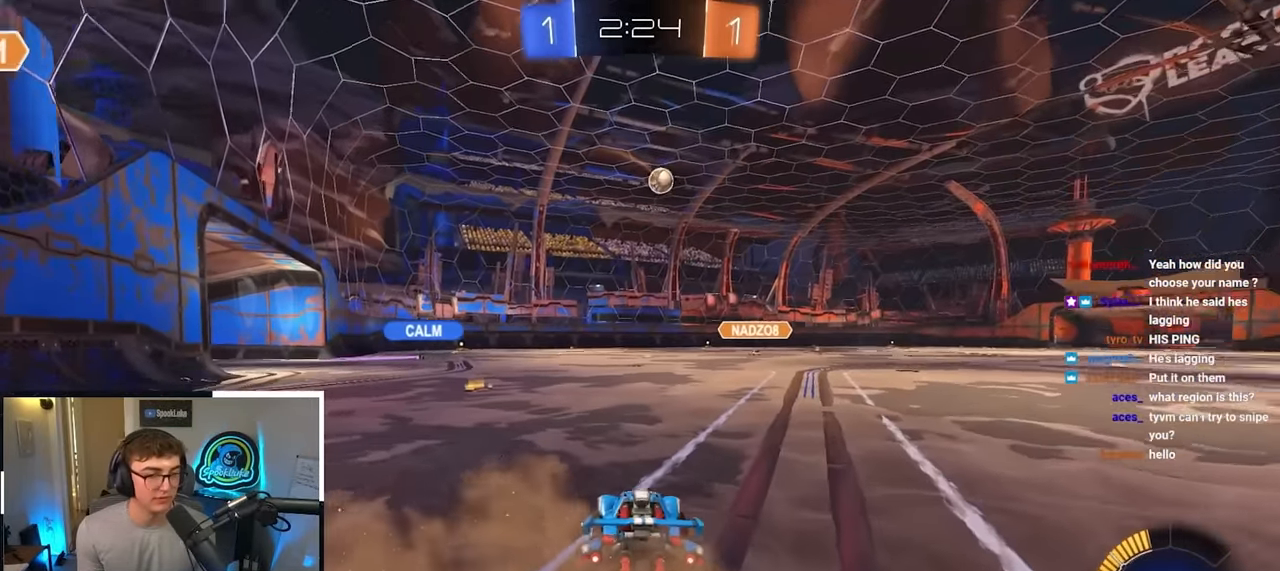
{"buttons": [], "left_stick": "up", "right_stick": "center", "events": [[67, "right_stick", "left"], [150, "left_stick", "up"], [500, "right_stick", "center"]]}
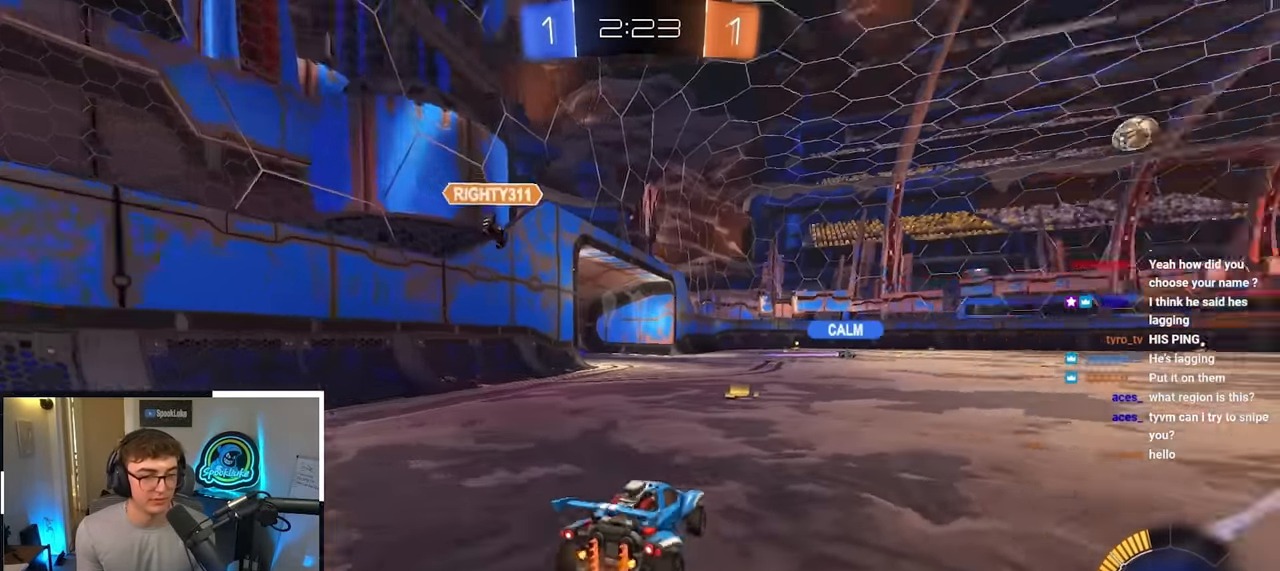
{"buttons": [], "left_stick": "up", "right_stick": "center", "events": []}
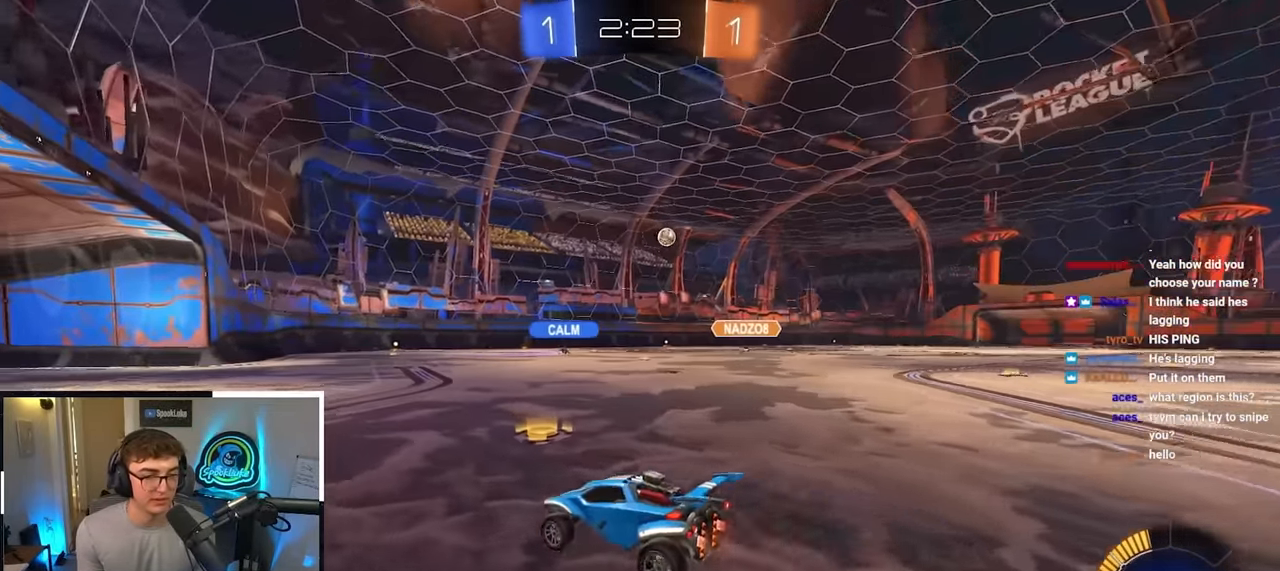
{"buttons": ["L2"], "left_stick": "up-left", "right_stick": "left", "events": [[117, "right_stick", "left"], [467, "L2", "down"], [500, "left_stick", "up-left"]]}
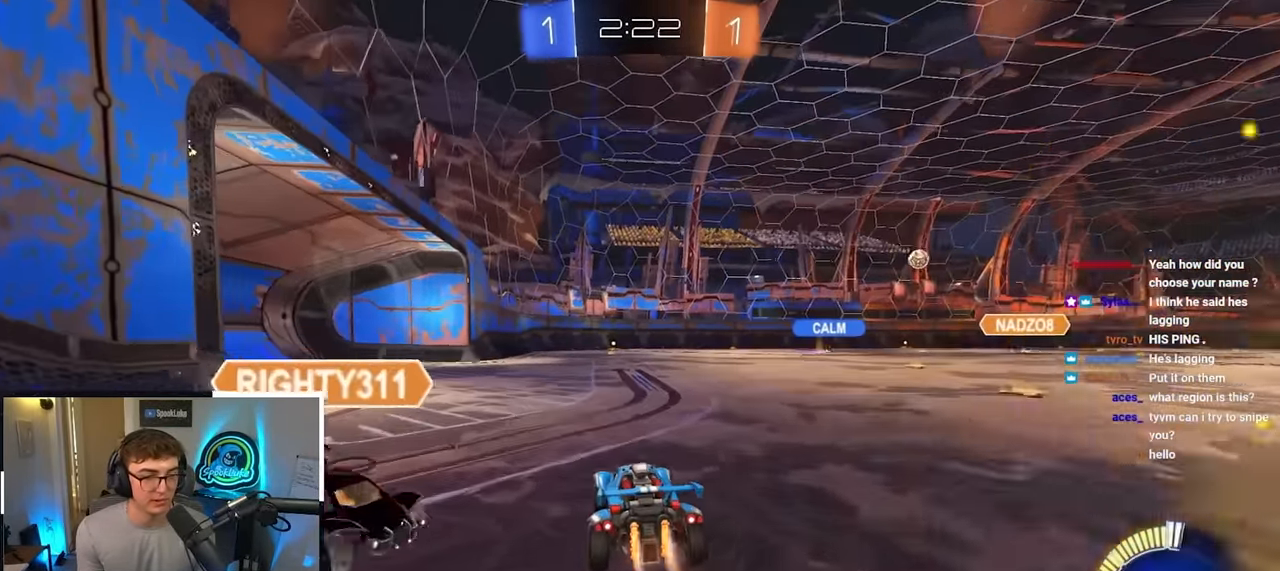
{"buttons": [], "left_stick": "up", "right_stick": "center", "events": [[84, "L2", "up"], [100, "right_stick", "center"], [134, "left_stick", "up-right"], [334, "left_stick", "up"]]}
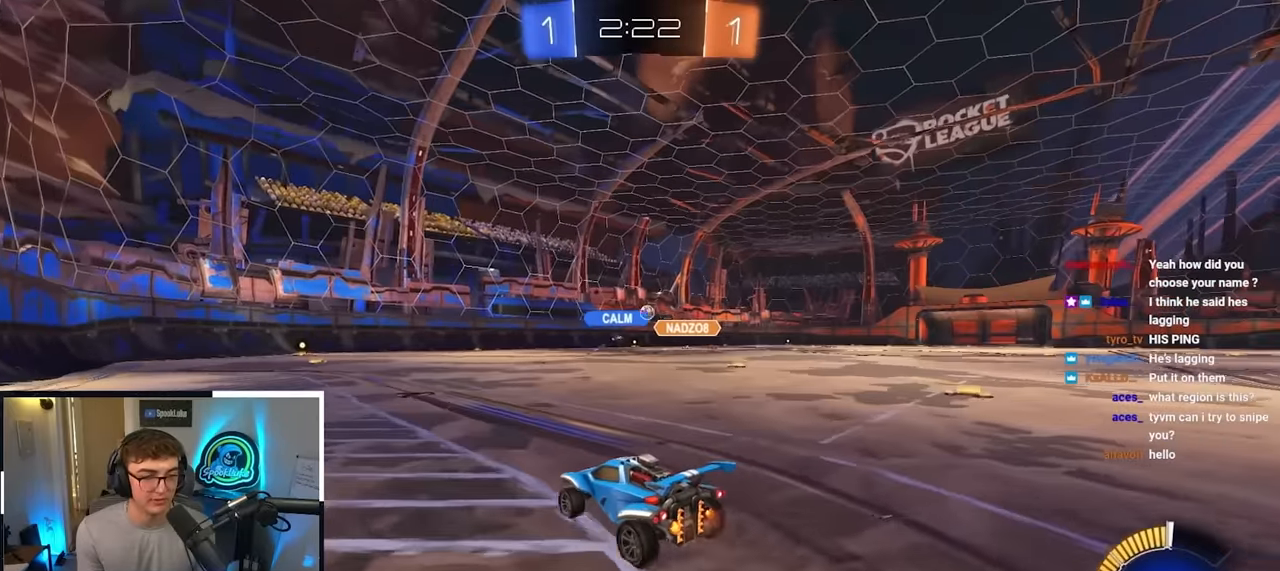
{"buttons": ["L2"], "left_stick": "up", "right_stick": "center", "events": [[450, "L2", "down"]]}
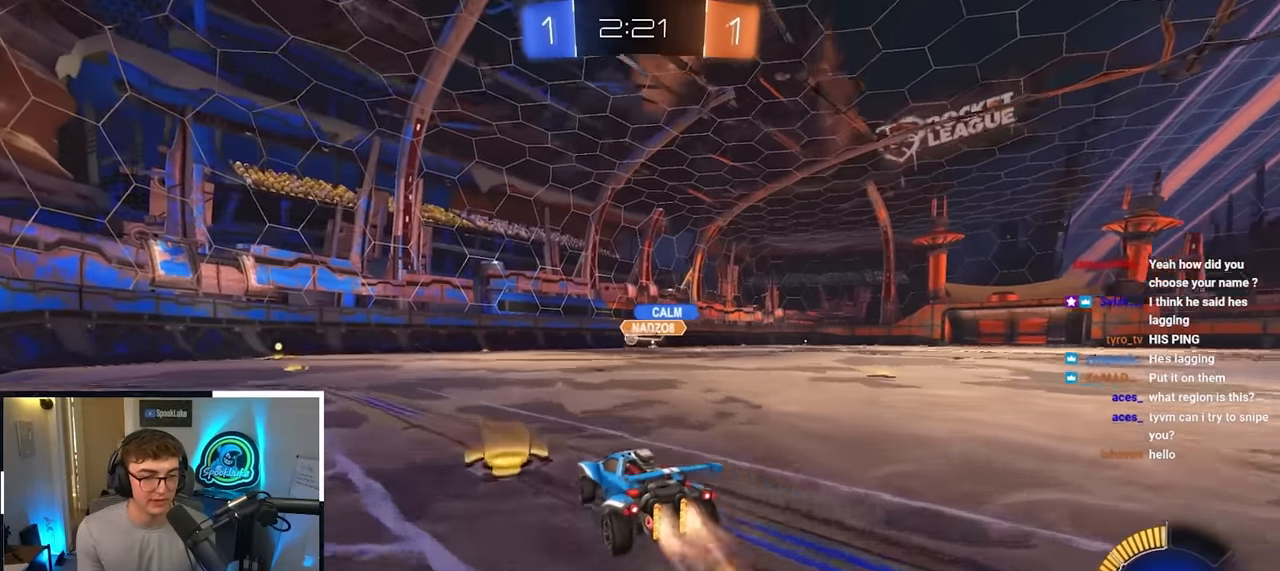
{"buttons": [], "left_stick": "up", "right_stick": "center", "events": [[167, "L2", "up"], [267, "left_stick", "center"], [500, "left_stick", "up"]]}
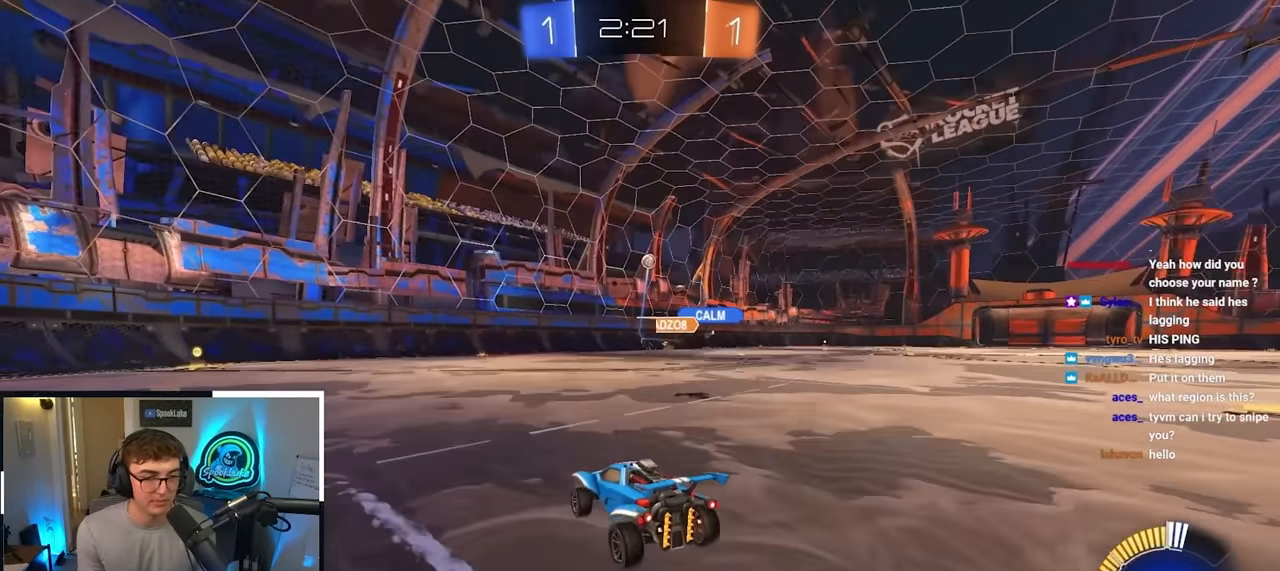
{"buttons": [], "left_stick": "up-right", "right_stick": "center", "events": [[50, "left_stick", "up-right"], [84, "L2", "down"], [367, "L2", "up"]]}
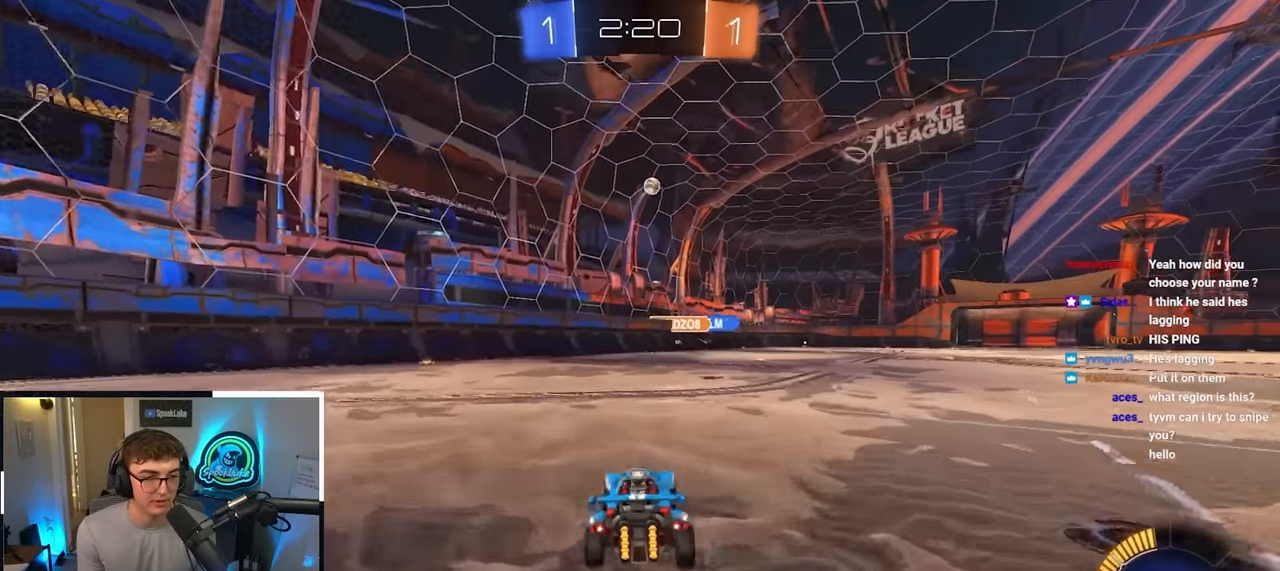
{"buttons": [], "left_stick": "center", "right_stick": "center", "events": [[234, "left_stick", "center"]]}
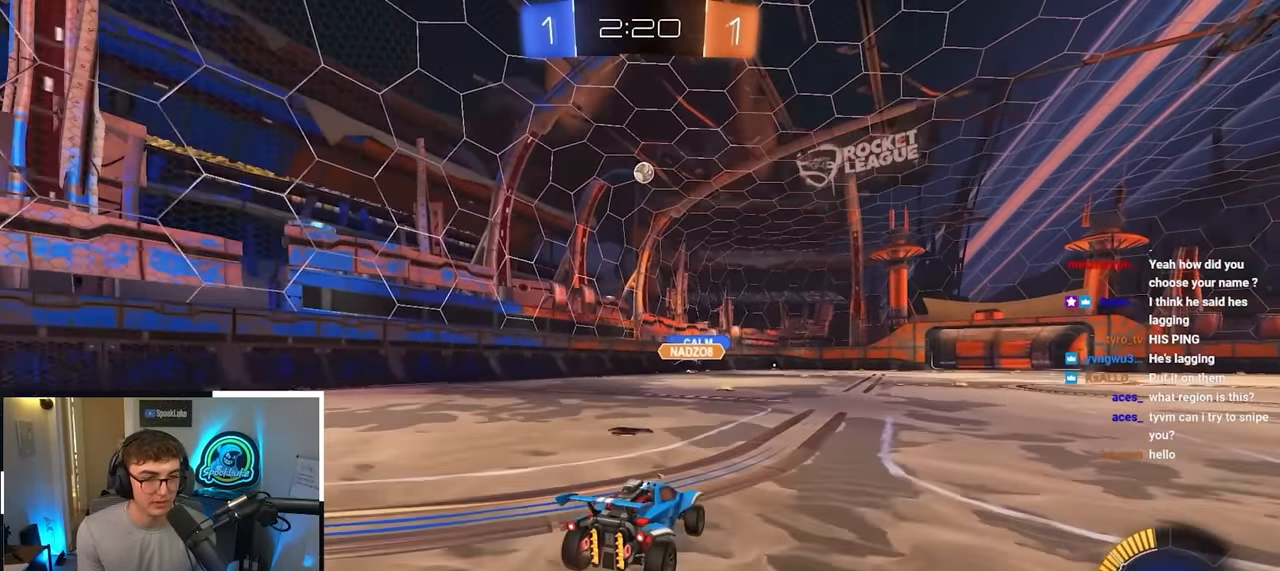
{"buttons": [], "left_stick": "up-right", "right_stick": "center", "events": [[100, "CROSS", "down"], [100, "L2", "down"], [134, "left_stick", "down-left"], [234, "left_stick", "center"], [250, "L2", "up"], [267, "CROSS", "up"], [384, "left_stick", "up"], [434, "left_stick", "up-right"]]}
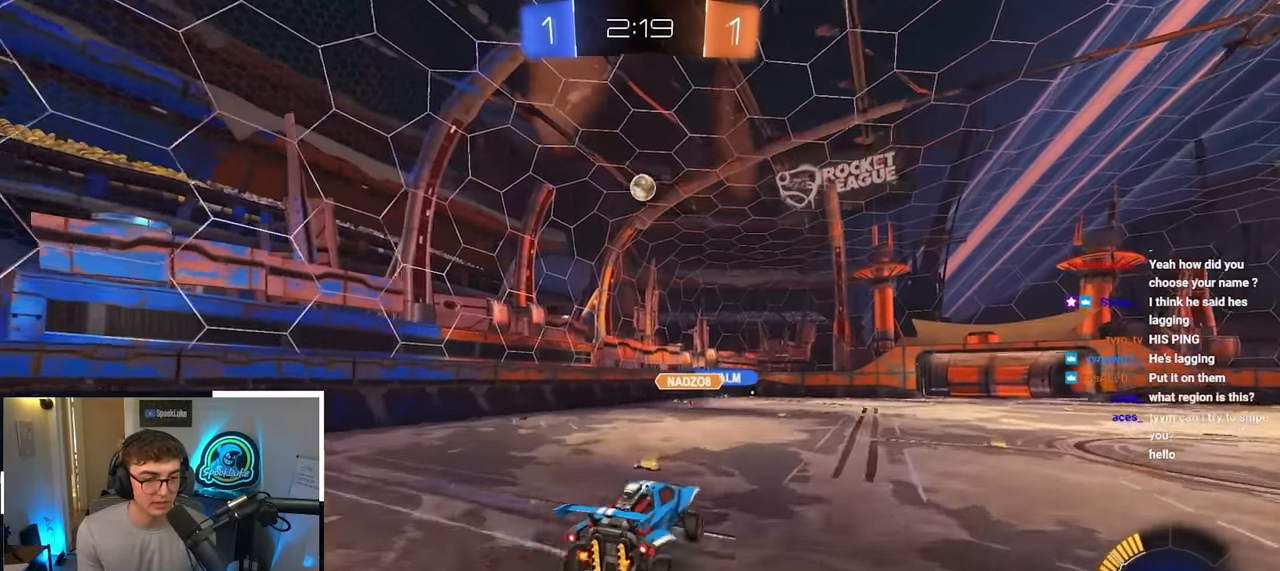
{"buttons": ["L2"], "left_stick": "down-right", "right_stick": "center", "events": [[134, "left_stick", "center"], [250, "L2", "down"], [500, "left_stick", "down-right"]]}
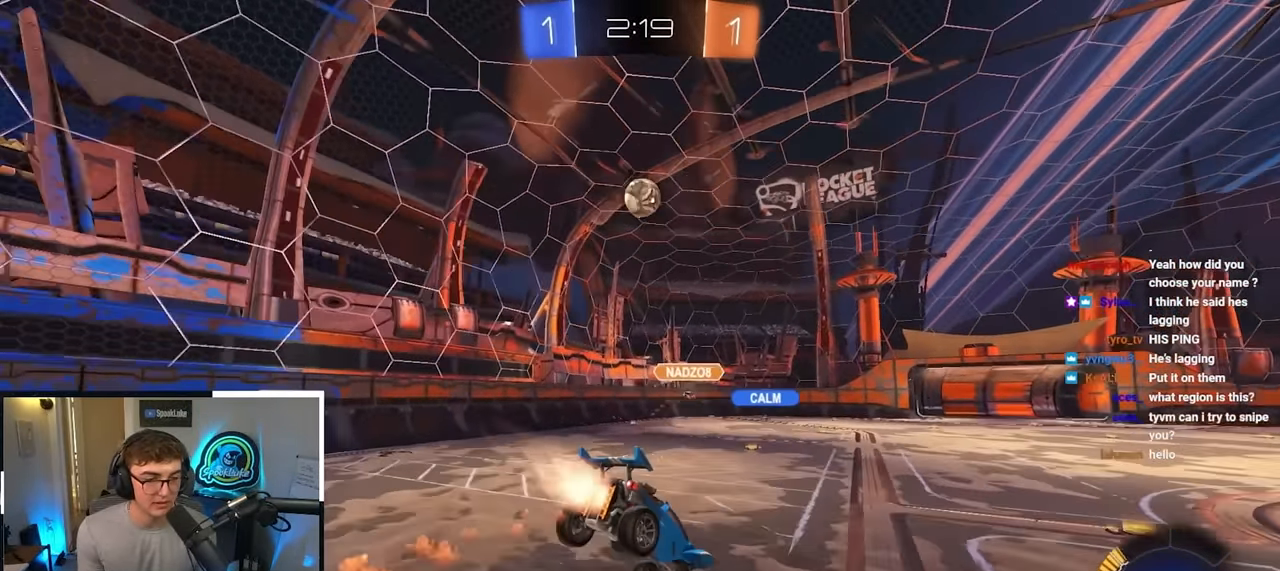
{"buttons": ["L2"], "left_stick": "up-right", "right_stick": "center", "events": [[84, "left_stick", "down"], [167, "L2", "up"], [267, "left_stick", "right"], [317, "L2", "down"], [334, "left_stick", "up-right"]]}
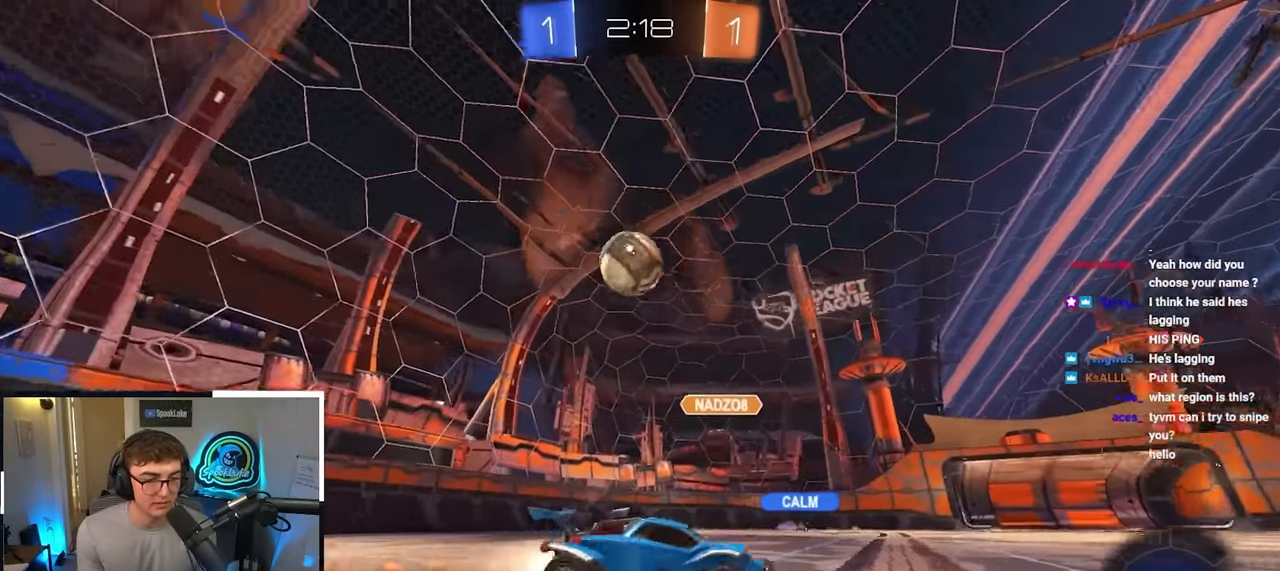
{"buttons": ["L2"], "left_stick": "up-right", "right_stick": "center", "events": [[84, "L2", "up"], [100, "R1", "down"], [184, "R1", "up"], [217, "L2", "down"]]}